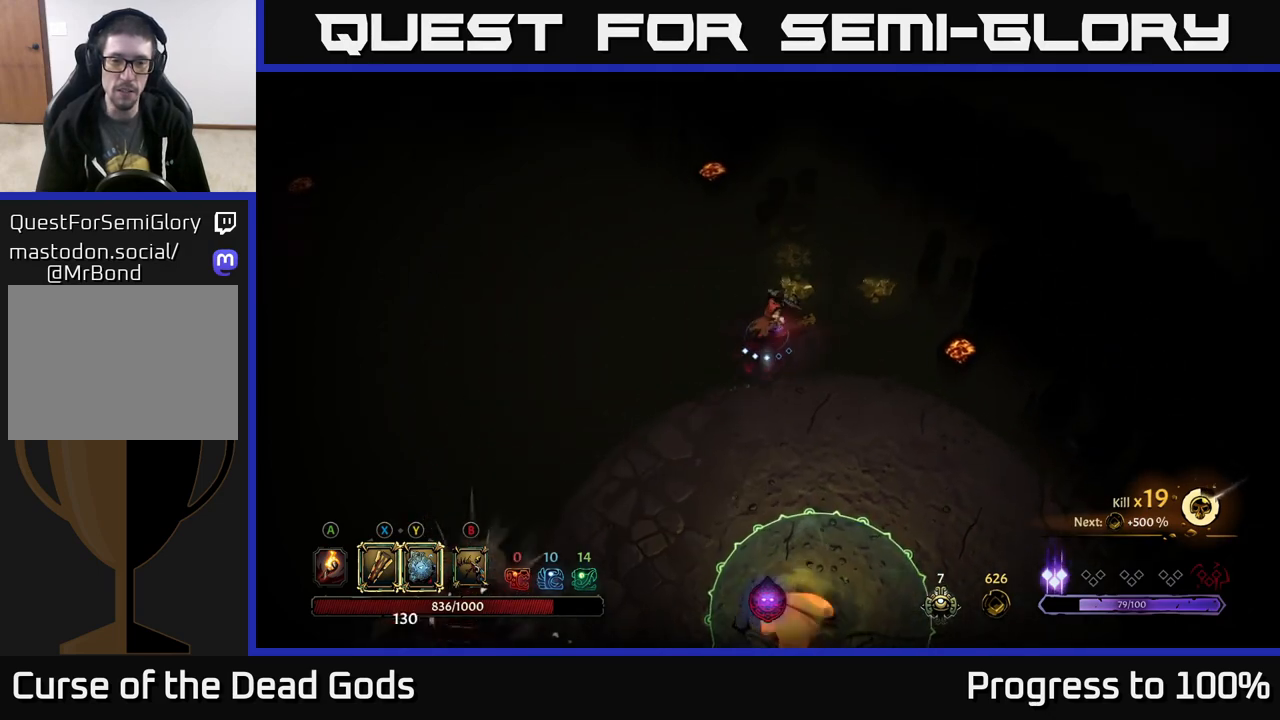
Gameplay with a controller (Xbox layout); each line is a JSON object with the inputs held at the frame after it. "events" lists button and stick changes between this image and that frame as [ms after this image, input, new state], when the widget could be followed in between.
{"buttons": [], "left_stick": "down", "right_stick": "center", "events": [[200, "left_stick", "down-right"], [467, "left_stick", "down"]]}
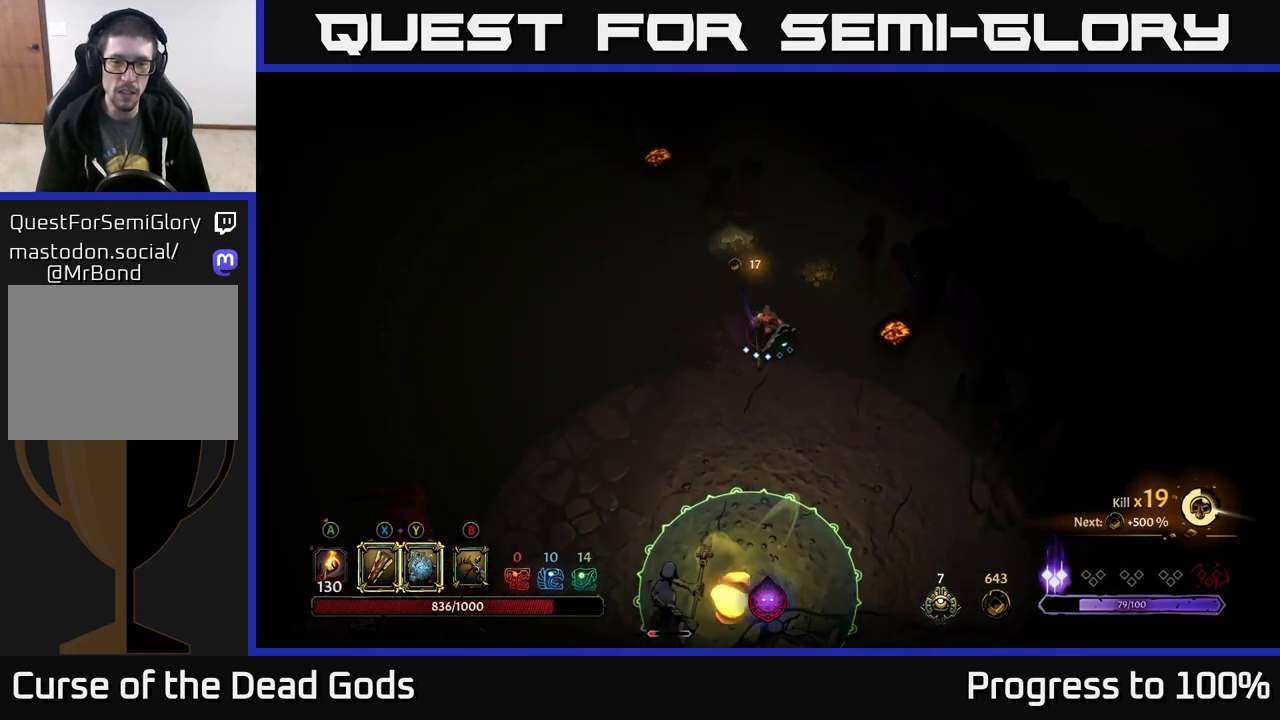
{"buttons": [], "left_stick": "down", "right_stick": "center", "events": []}
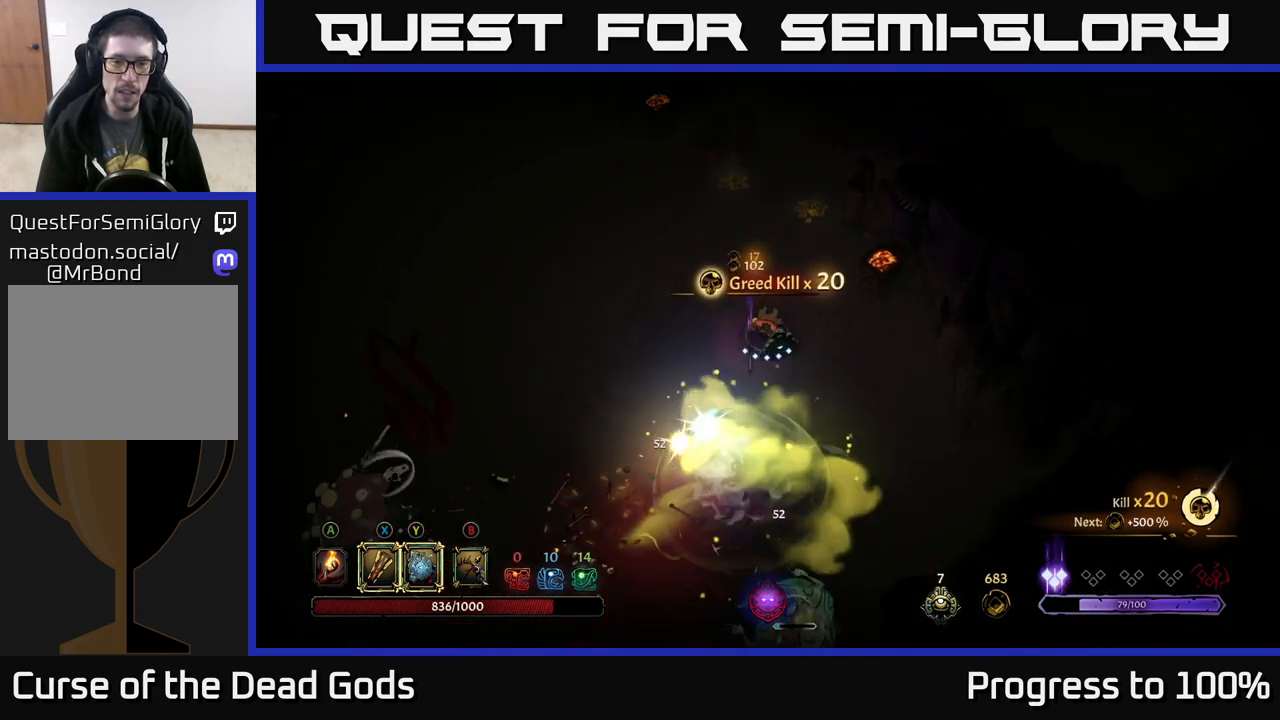
{"buttons": [], "left_stick": "down", "right_stick": "center", "events": []}
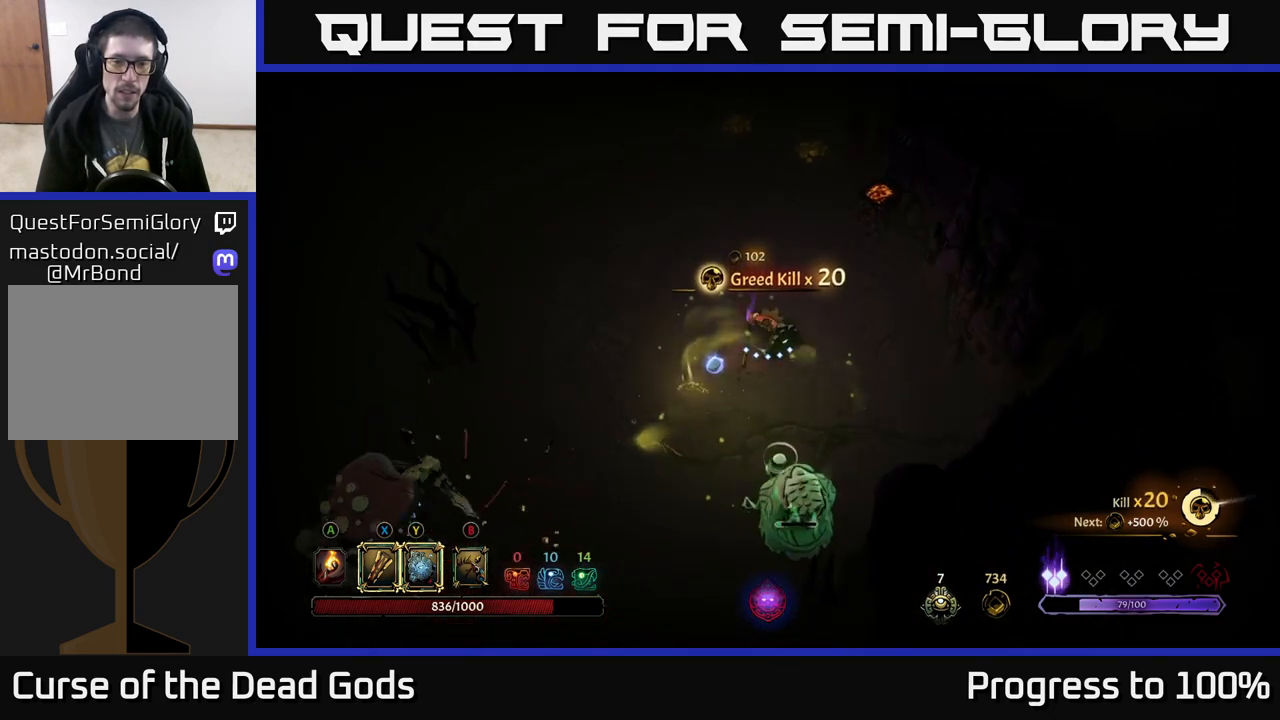
{"buttons": ["B"], "left_stick": "center", "right_stick": "center", "events": [[217, "B", "down"], [483, "left_stick", "center"]]}
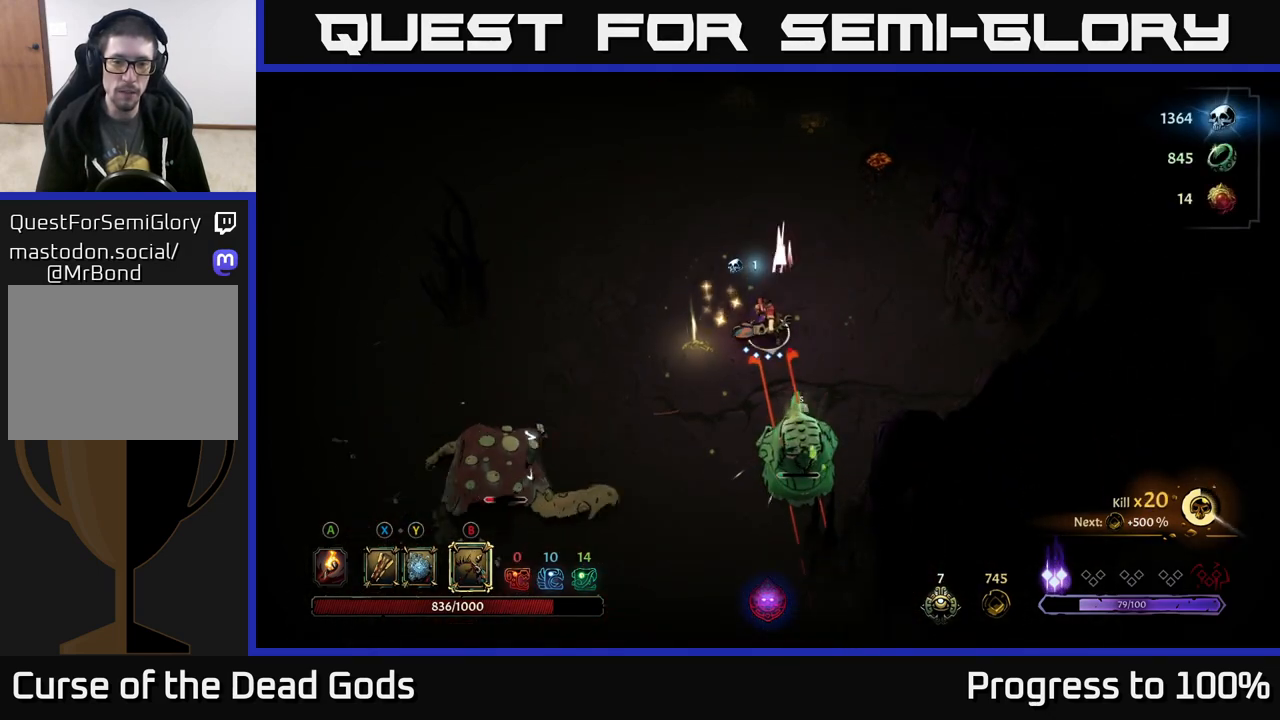
{"buttons": [], "left_stick": "center", "right_stick": "center", "events": [[500, "B", "up"]]}
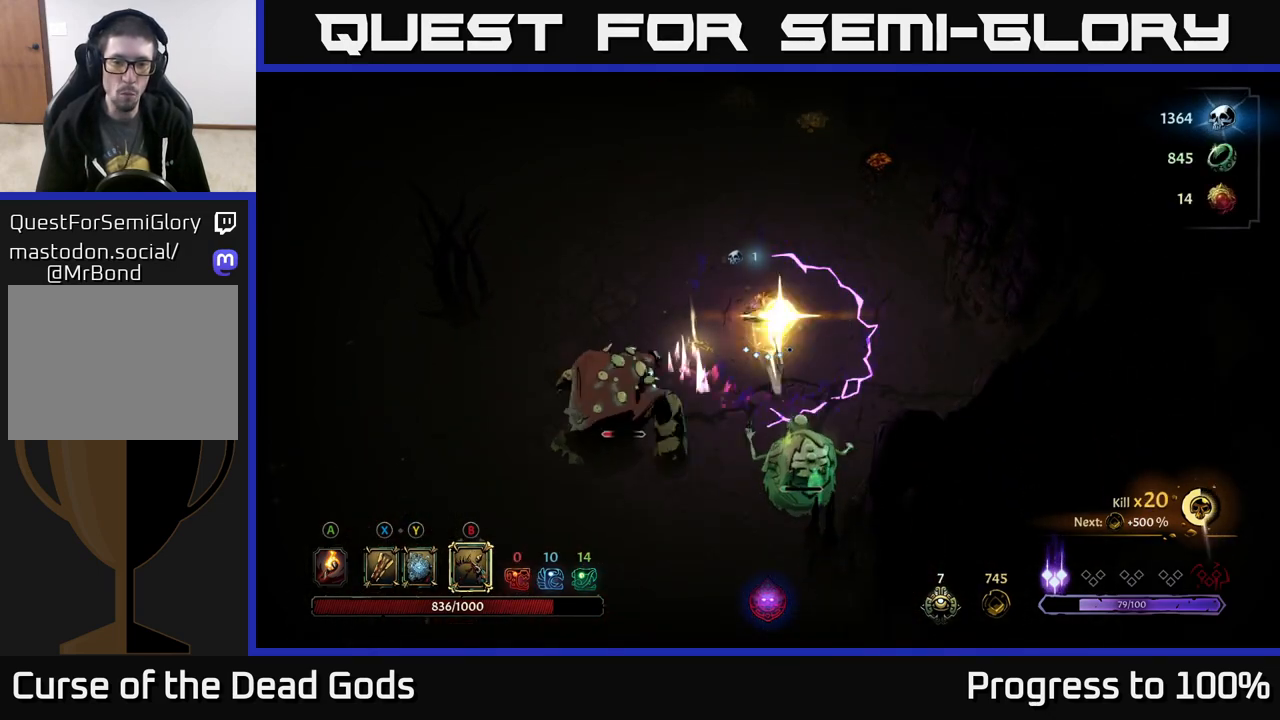
{"buttons": ["R2"], "left_stick": "left", "right_stick": "center", "events": [[117, "left_stick", "down-left"], [283, "R2", "down"], [283, "left_stick", "left"]]}
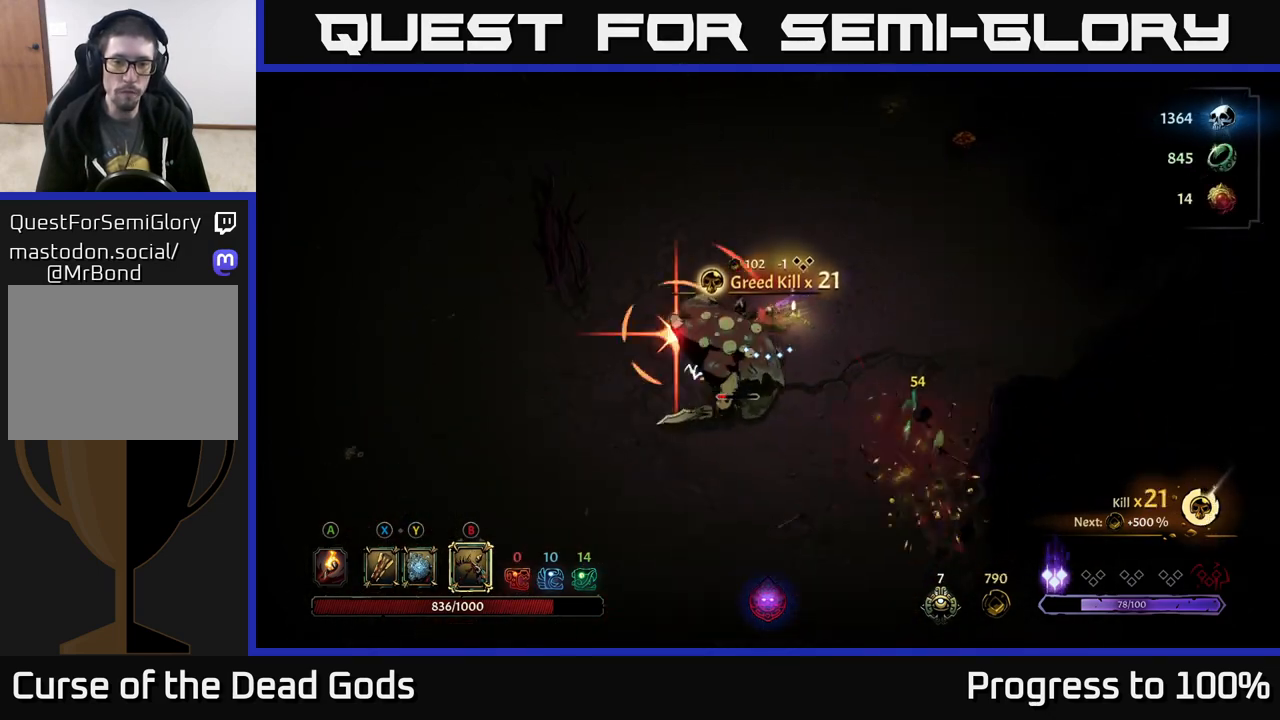
{"buttons": [], "left_stick": "down-left", "right_stick": "center", "events": [[217, "R2", "up"], [300, "left_stick", "down-left"], [383, "R2", "down"], [483, "R2", "up"]]}
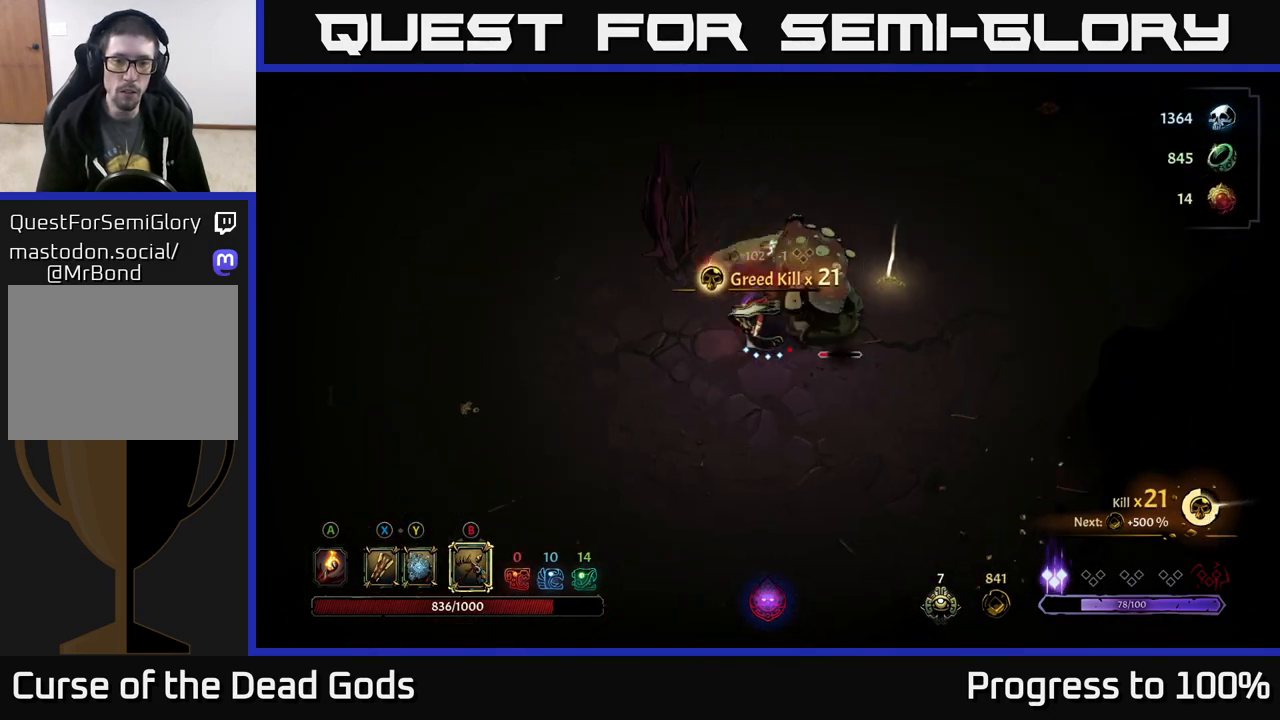
{"buttons": ["X"], "left_stick": "right", "right_stick": "center", "events": [[33, "R2", "down"], [133, "R2", "up"], [183, "left_stick", "down-right"], [233, "left_stick", "right"], [500, "X", "down"]]}
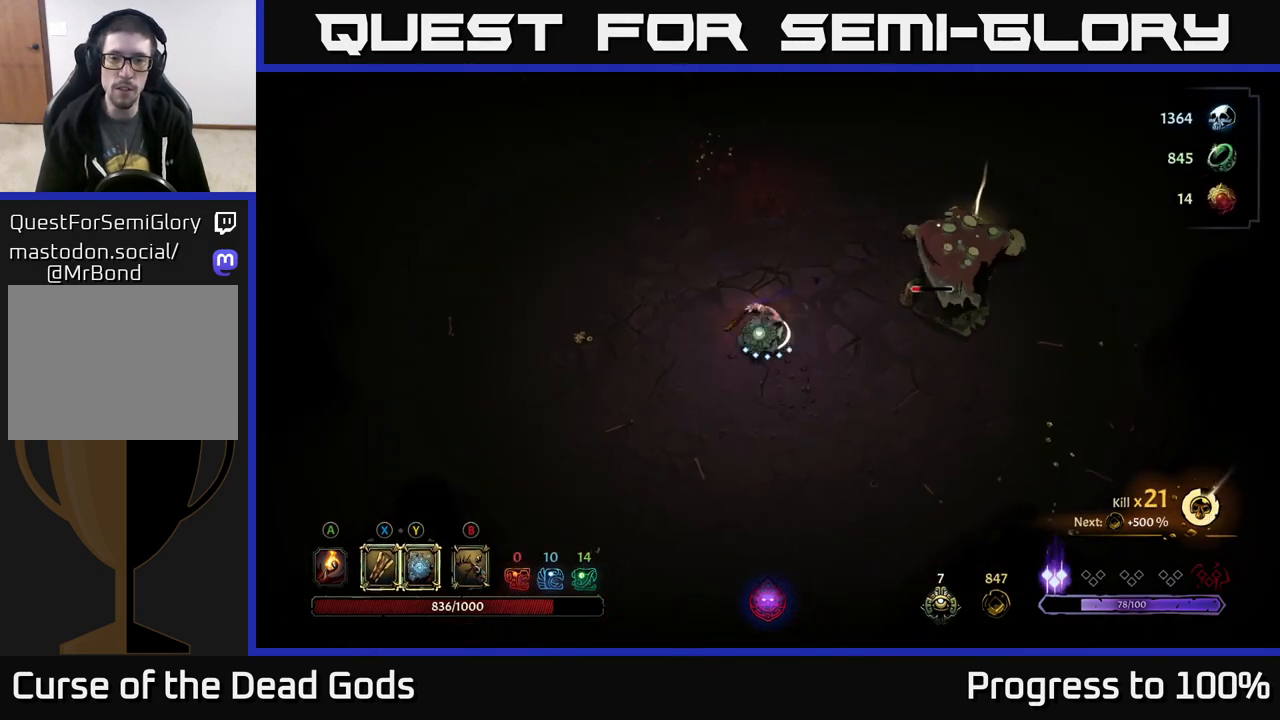
{"buttons": [], "left_stick": "right", "right_stick": "center", "events": [[83, "X", "up"]]}
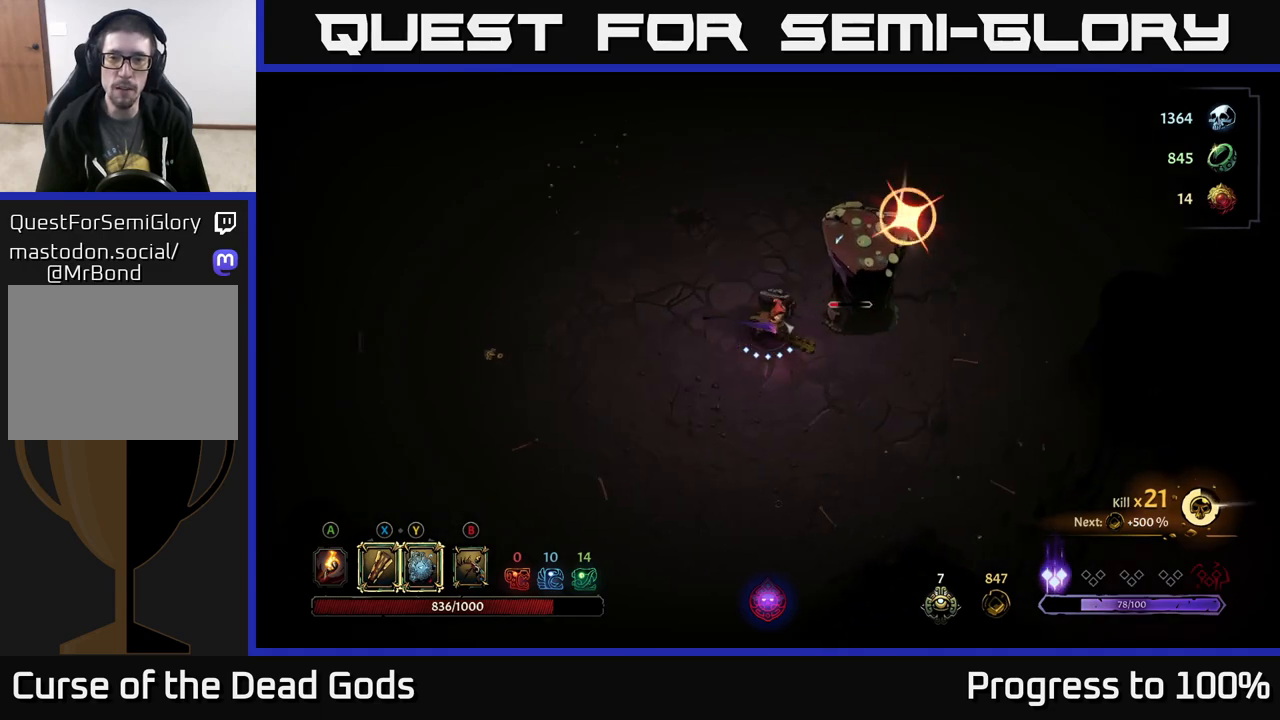
{"buttons": [], "left_stick": "center", "right_stick": "center", "events": [[67, "R2", "down"], [183, "R2", "up"], [400, "left_stick", "center"]]}
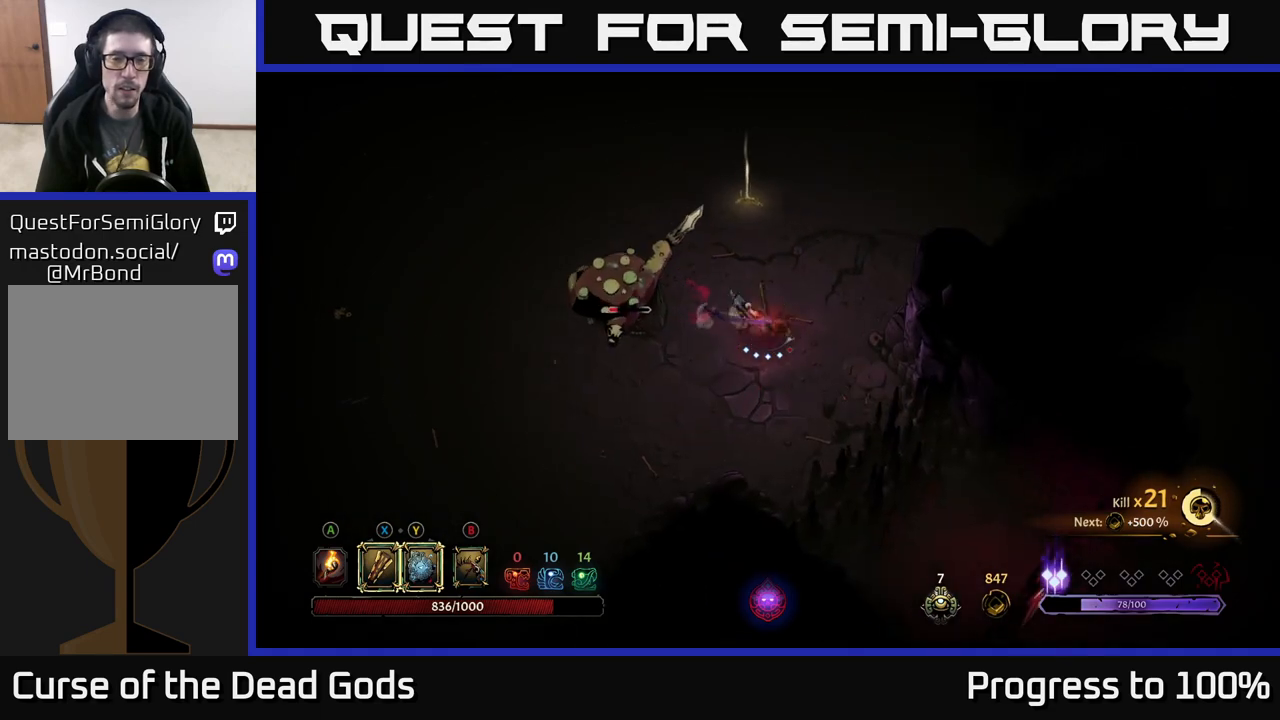
{"buttons": [], "left_stick": "left", "right_stick": "center", "events": [[17, "left_stick", "up-left"], [133, "left_stick", "left"], [250, "X", "down"], [350, "X", "up"]]}
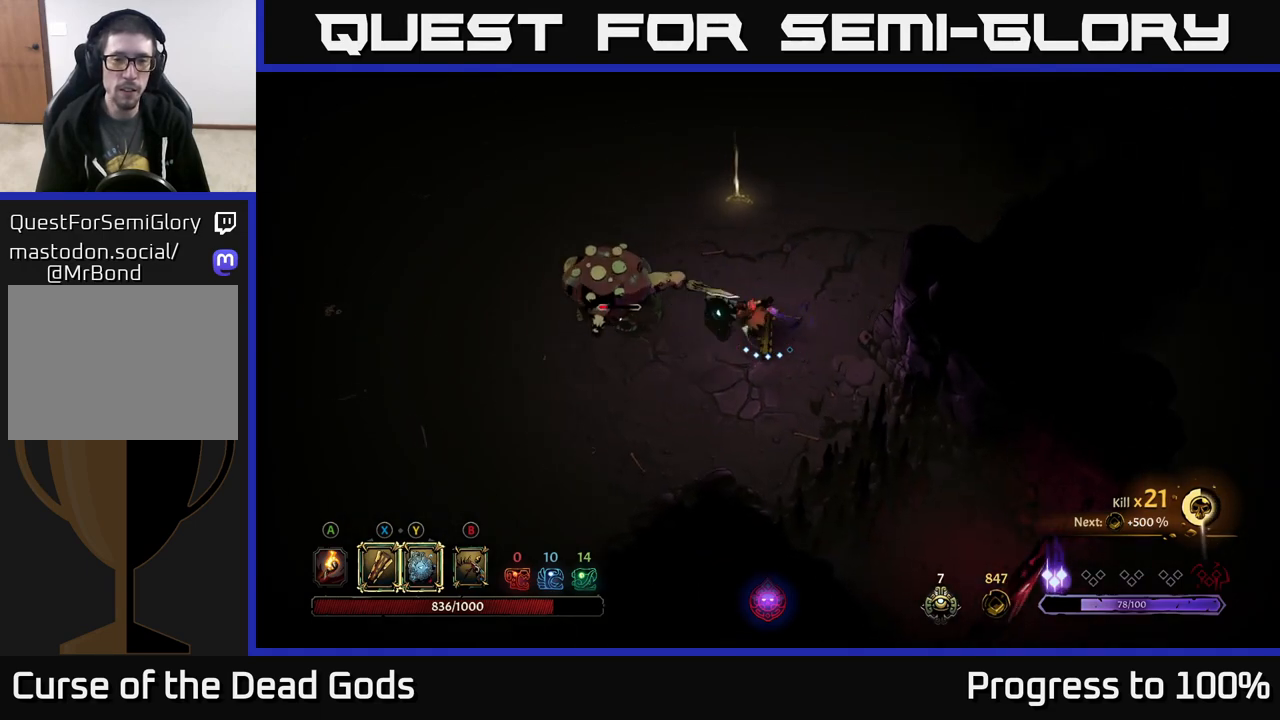
{"buttons": ["B"], "left_stick": "center", "right_stick": "center", "events": [[267, "left_stick", "center"], [400, "B", "down"]]}
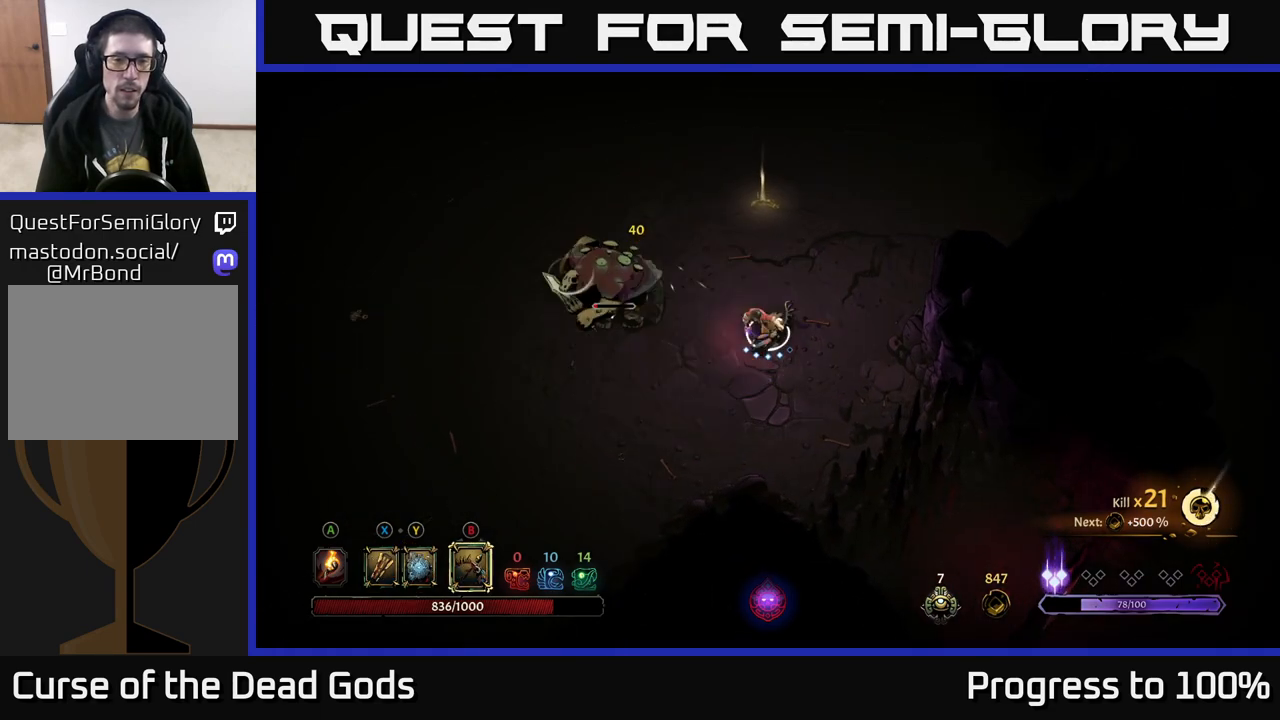
{"buttons": ["B"], "left_stick": "center", "right_stick": "center", "events": []}
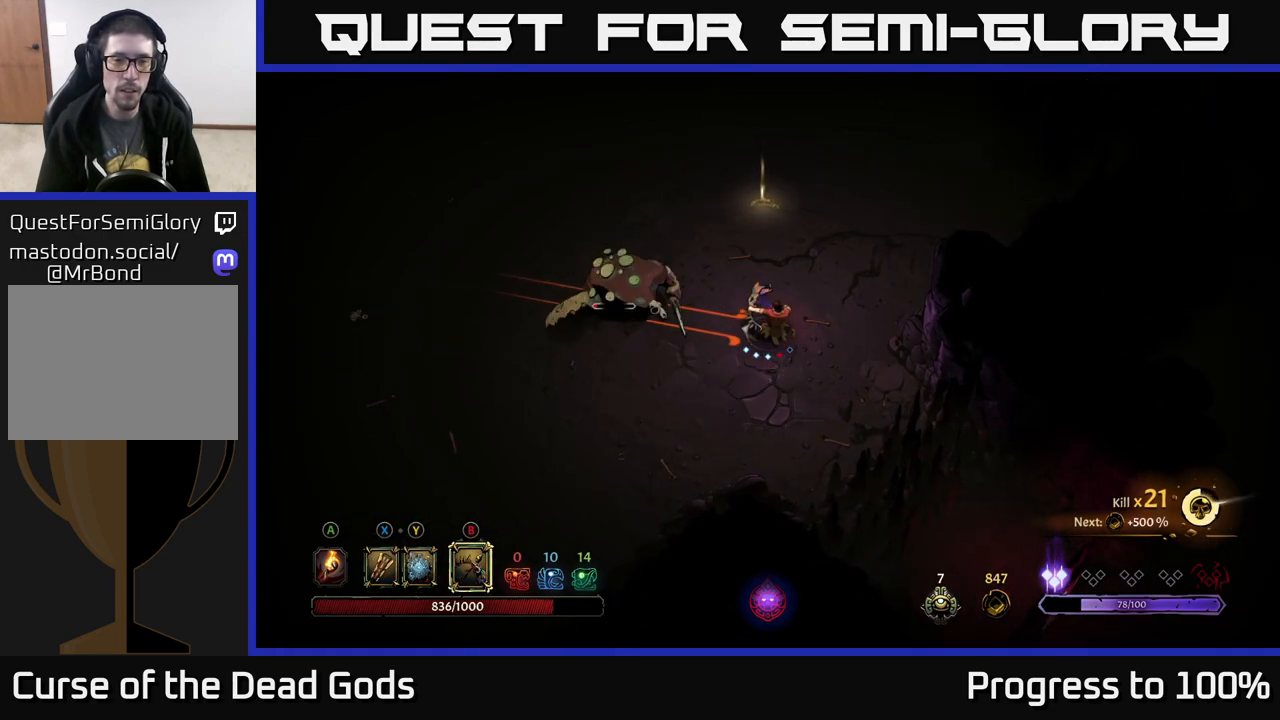
{"buttons": [], "left_stick": "center", "right_stick": "center", "events": [[400, "B", "up"]]}
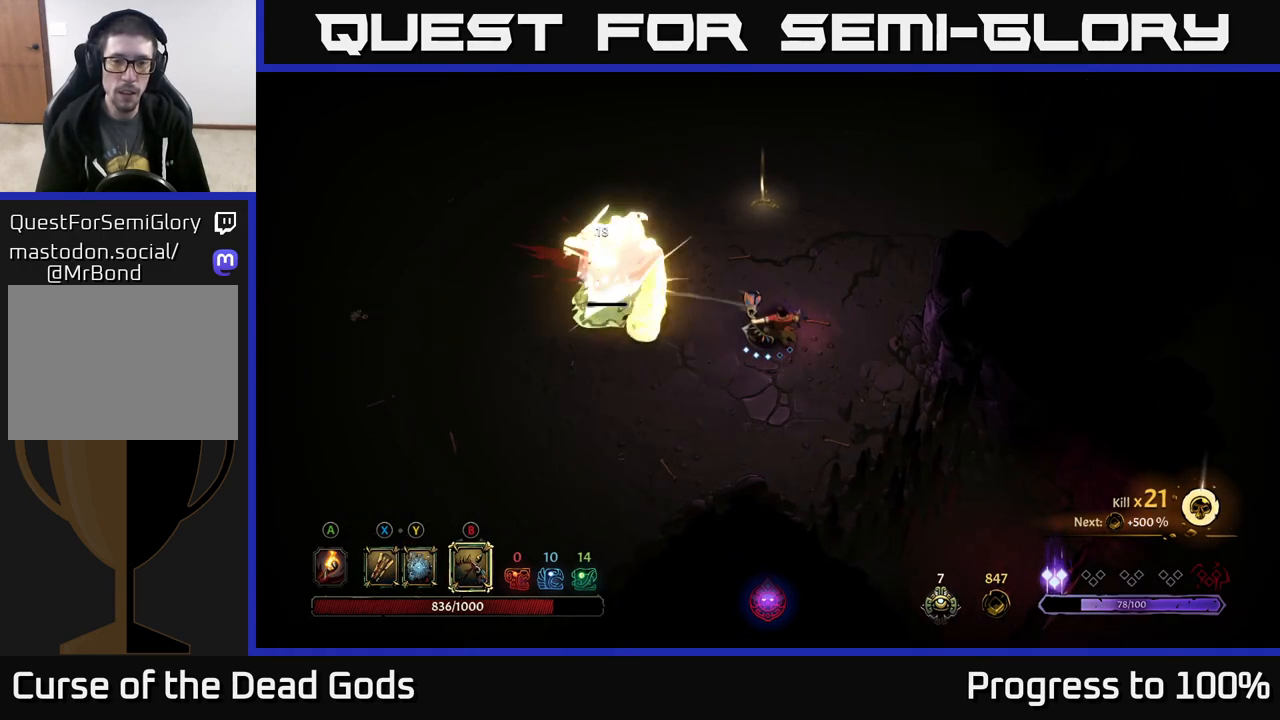
{"buttons": [], "left_stick": "center", "right_stick": "center", "events": [[333, "B", "down"], [417, "B", "up"]]}
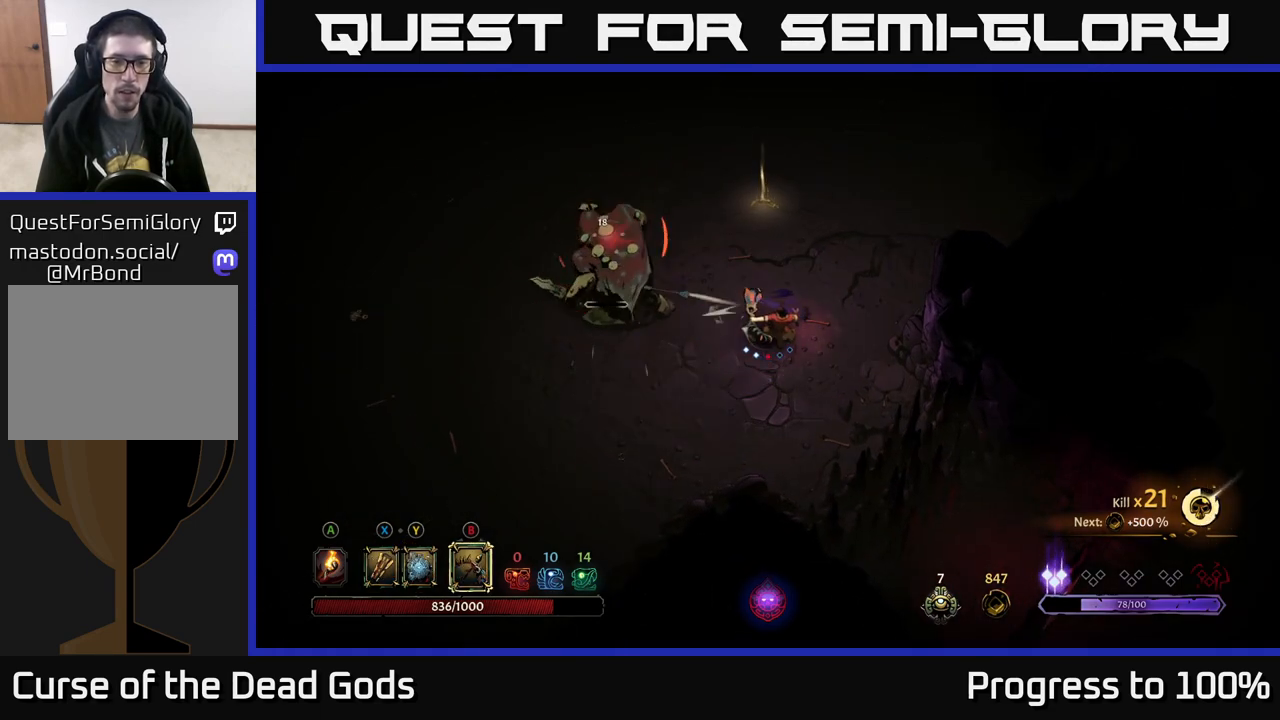
{"buttons": [], "left_stick": "left", "right_stick": "center", "events": [[250, "left_stick", "left"]]}
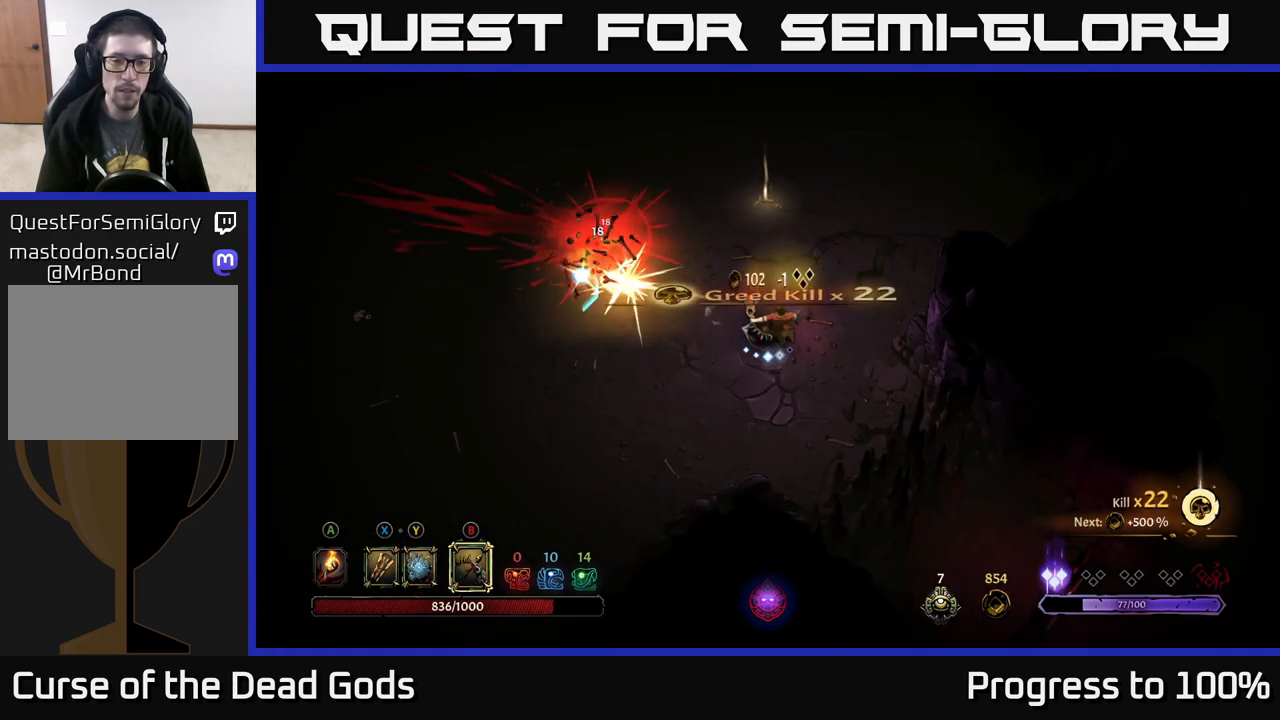
{"buttons": [], "left_stick": "up-left", "right_stick": "center", "events": [[167, "left_stick", "up-left"], [267, "A", "down"], [283, "left_stick", "left"], [333, "A", "up"], [383, "left_stick", "up-left"]]}
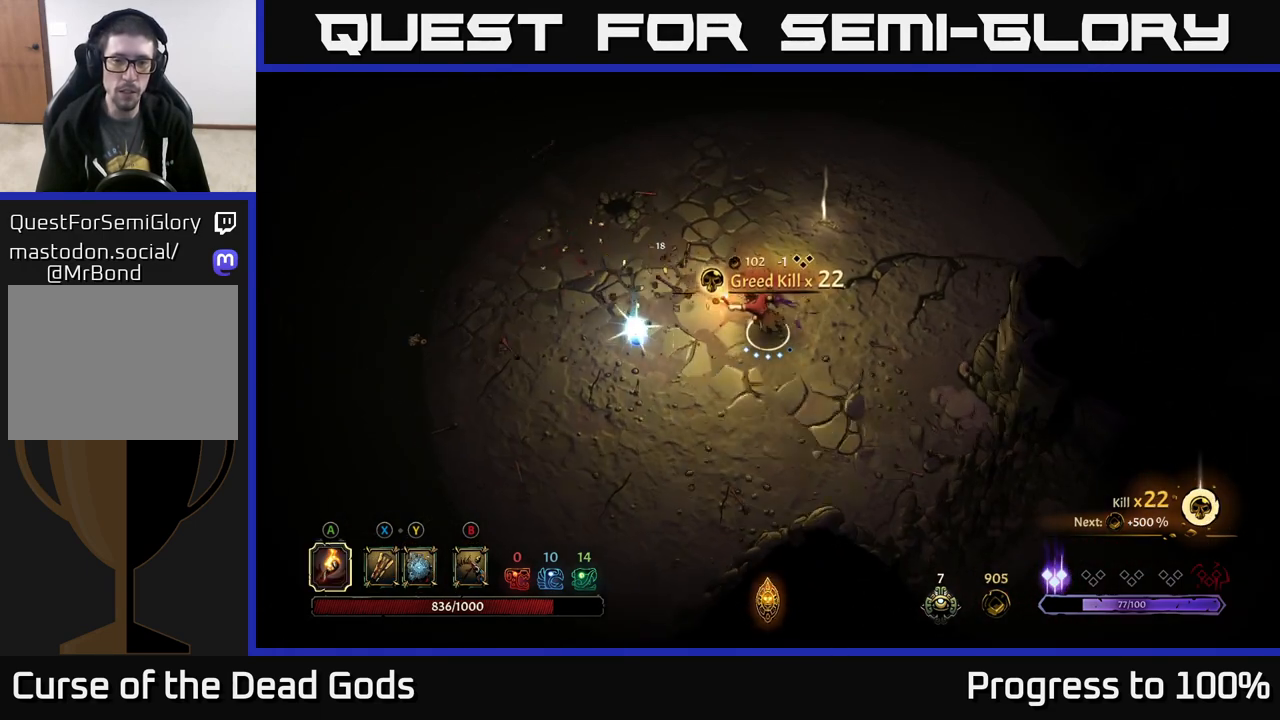
{"buttons": [], "left_stick": "left", "right_stick": "center", "events": [[133, "left_stick", "left"]]}
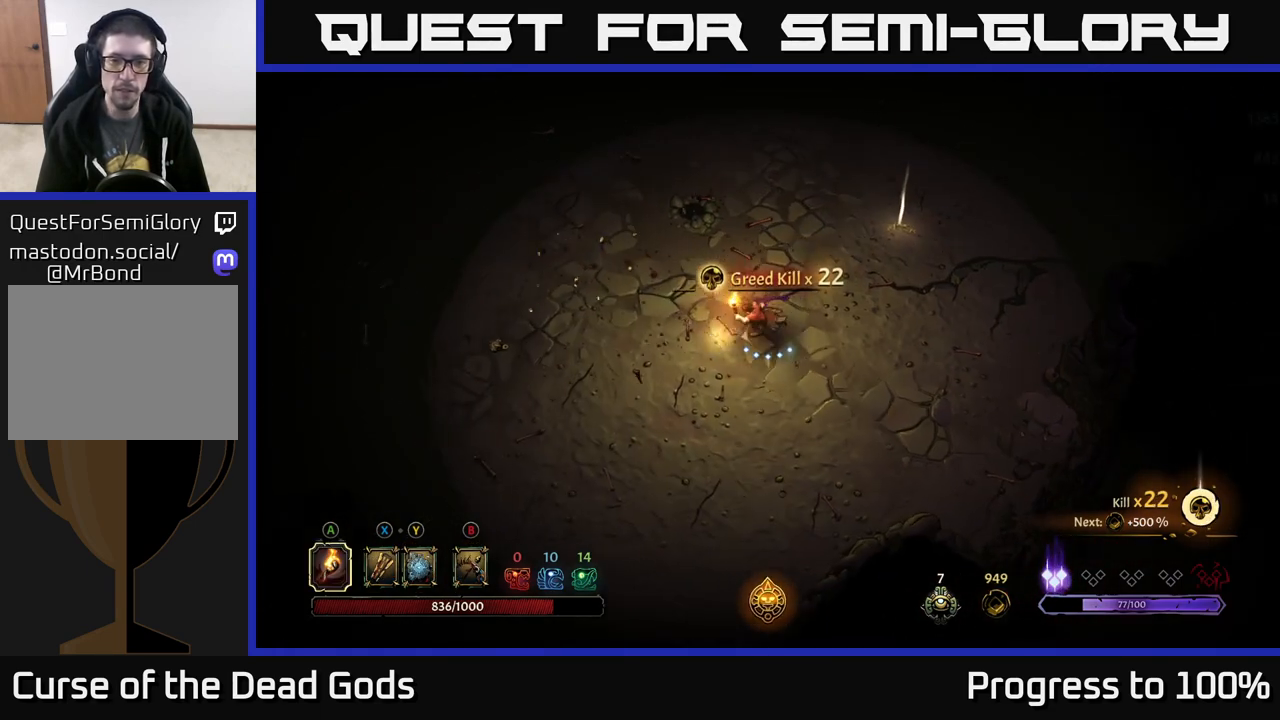
{"buttons": [], "left_stick": "up-right", "right_stick": "center", "events": [[100, "left_stick", "up"], [183, "left_stick", "up-right"]]}
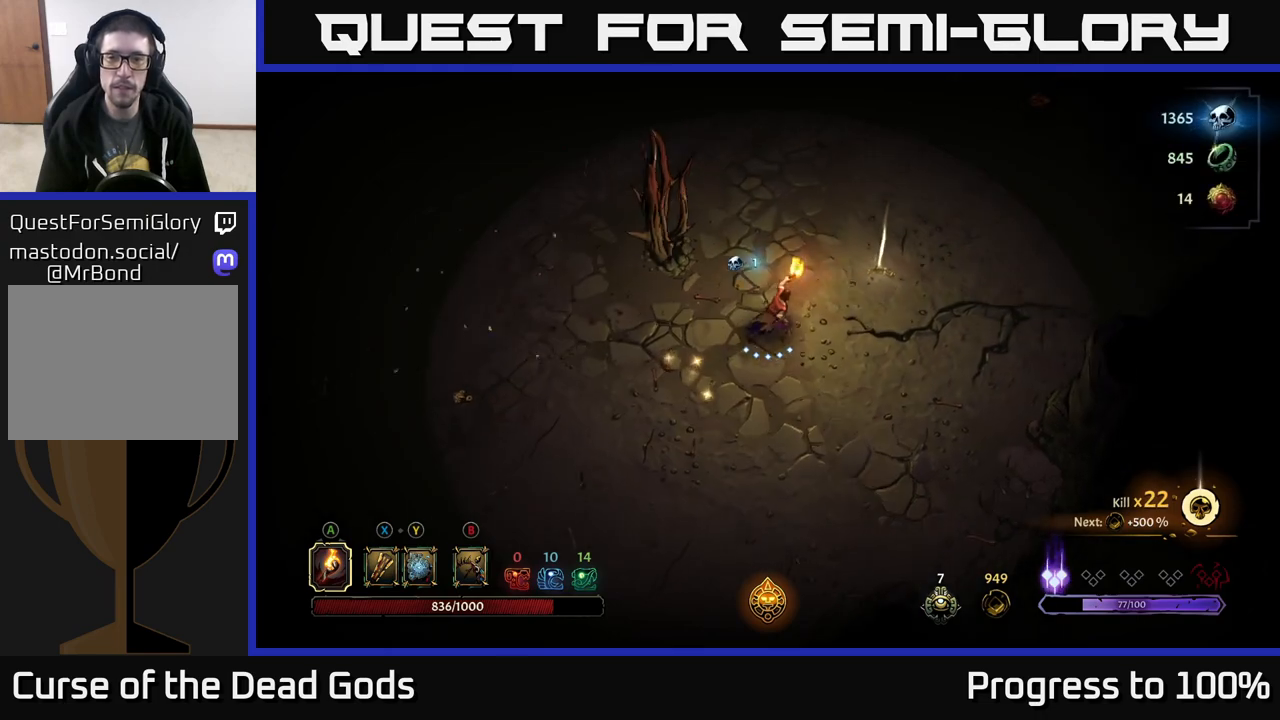
{"buttons": [], "left_stick": "up-right", "right_stick": "center", "events": []}
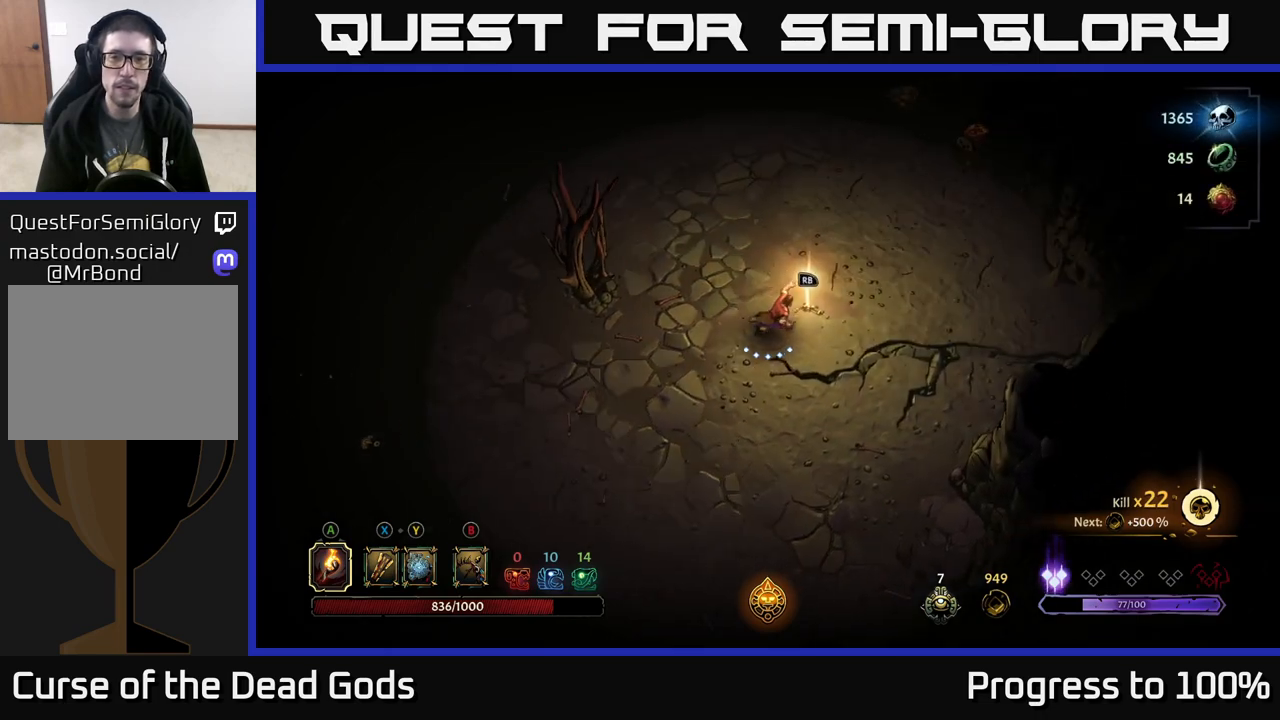
{"buttons": [], "left_stick": "center", "right_stick": "center", "events": [[67, "R1", "down"], [183, "R1", "up"], [183, "left_stick", "center"]]}
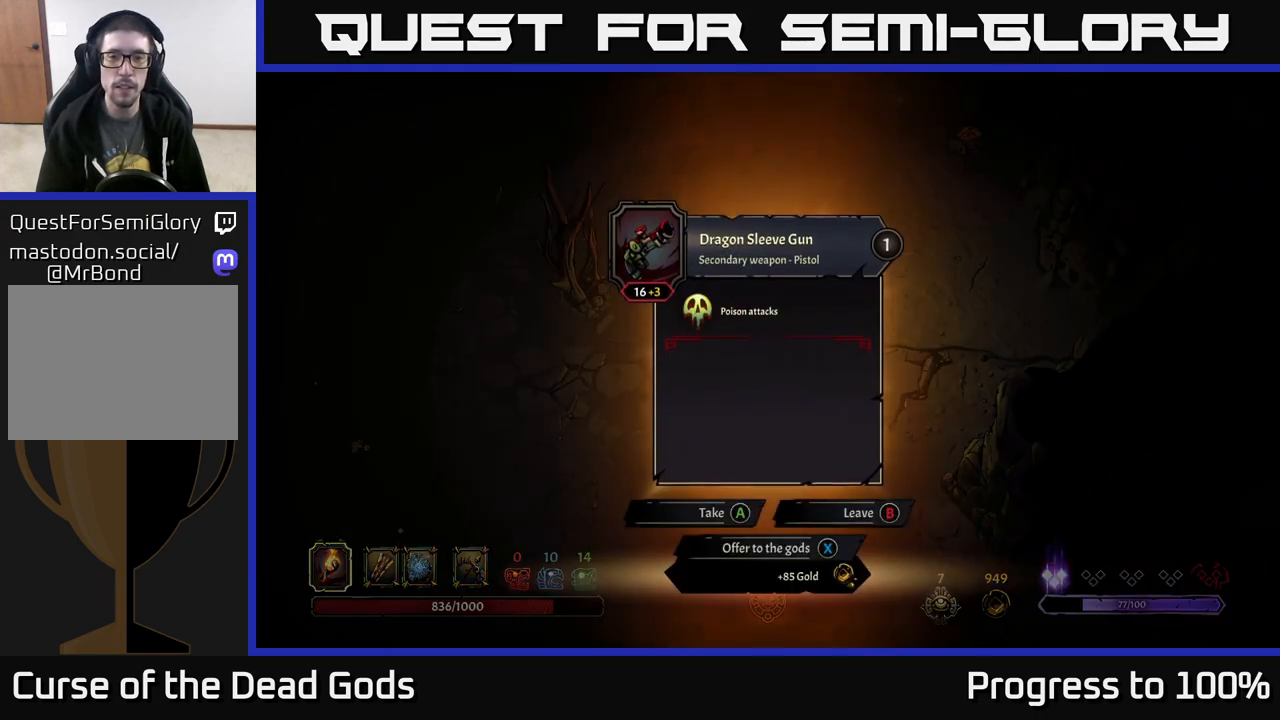
{"buttons": [], "left_stick": "center", "right_stick": "center", "events": []}
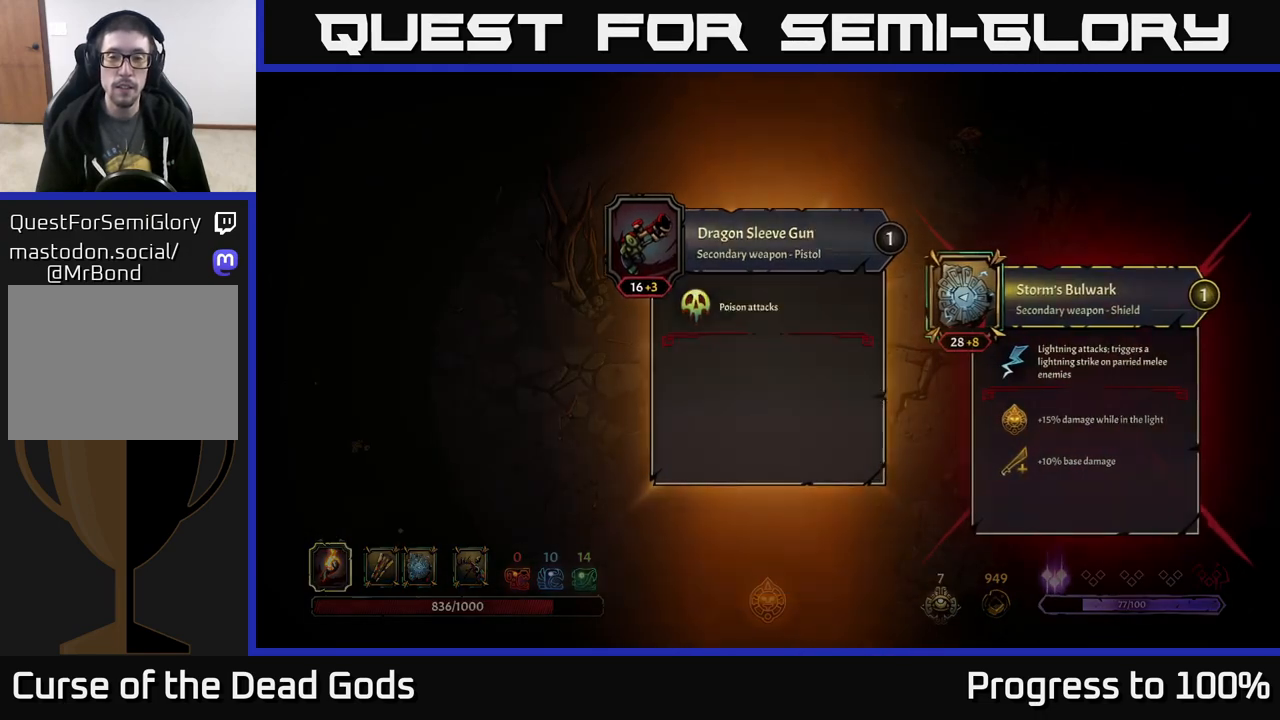
{"buttons": [], "left_stick": "down-left", "right_stick": "center", "events": [[17, "X", "down"], [83, "X", "up"], [117, "left_stick", "down-left"]]}
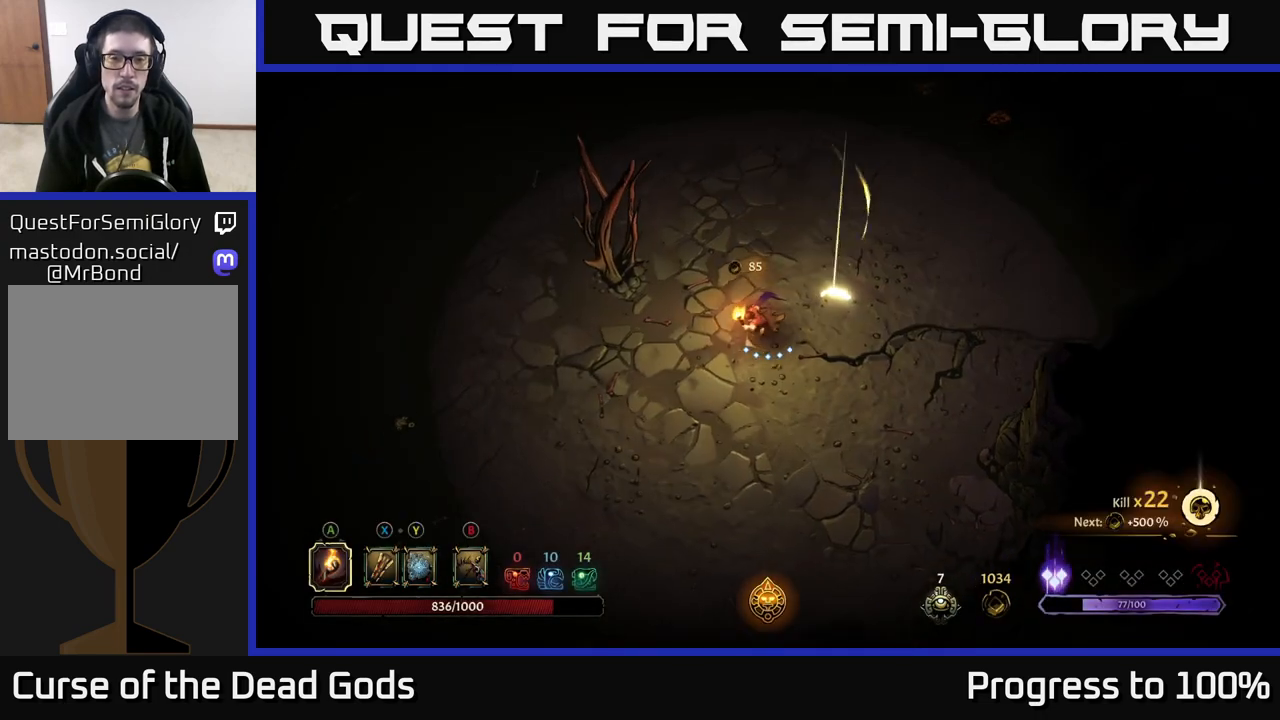
{"buttons": [], "left_stick": "down-left", "right_stick": "center", "events": []}
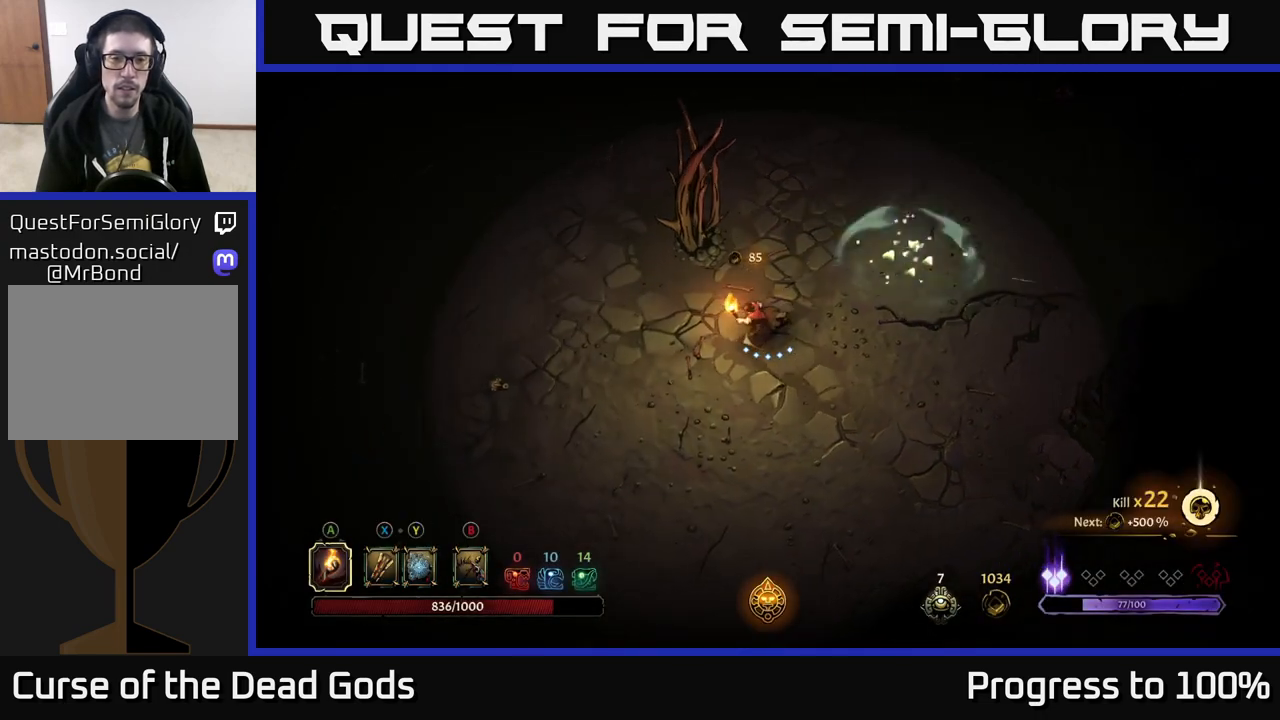
{"buttons": [], "left_stick": "up-left", "right_stick": "center", "events": [[150, "left_stick", "left"], [383, "left_stick", "up-left"]]}
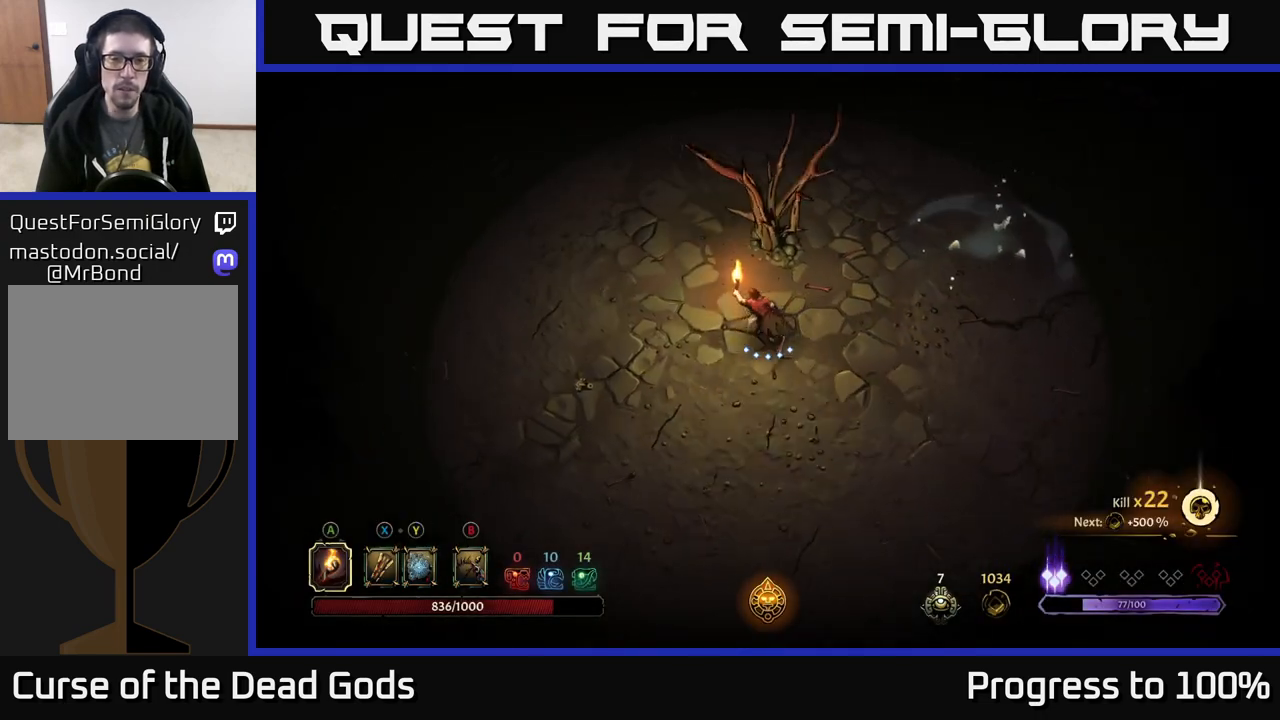
{"buttons": [], "left_stick": "up", "right_stick": "center", "events": [[117, "left_stick", "up"]]}
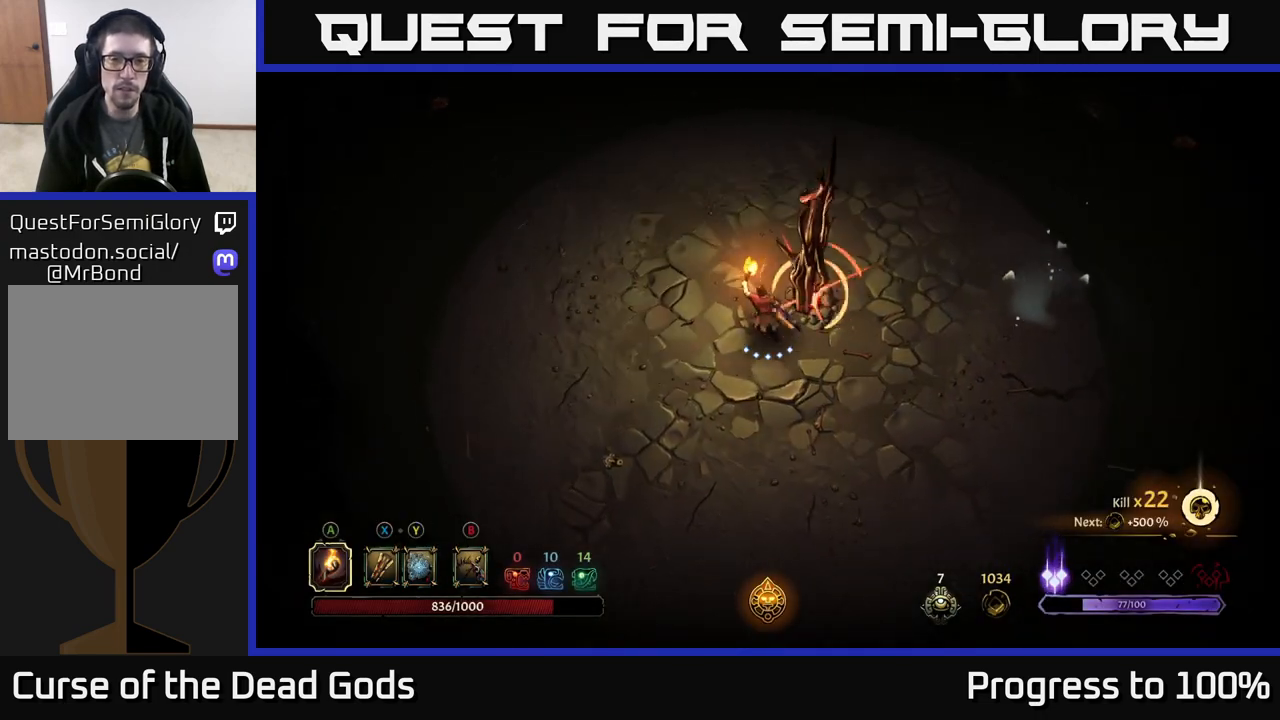
{"buttons": [], "left_stick": "center", "right_stick": "center", "events": [[133, "R2", "down"], [367, "left_stick", "center"], [467, "R2", "up"]]}
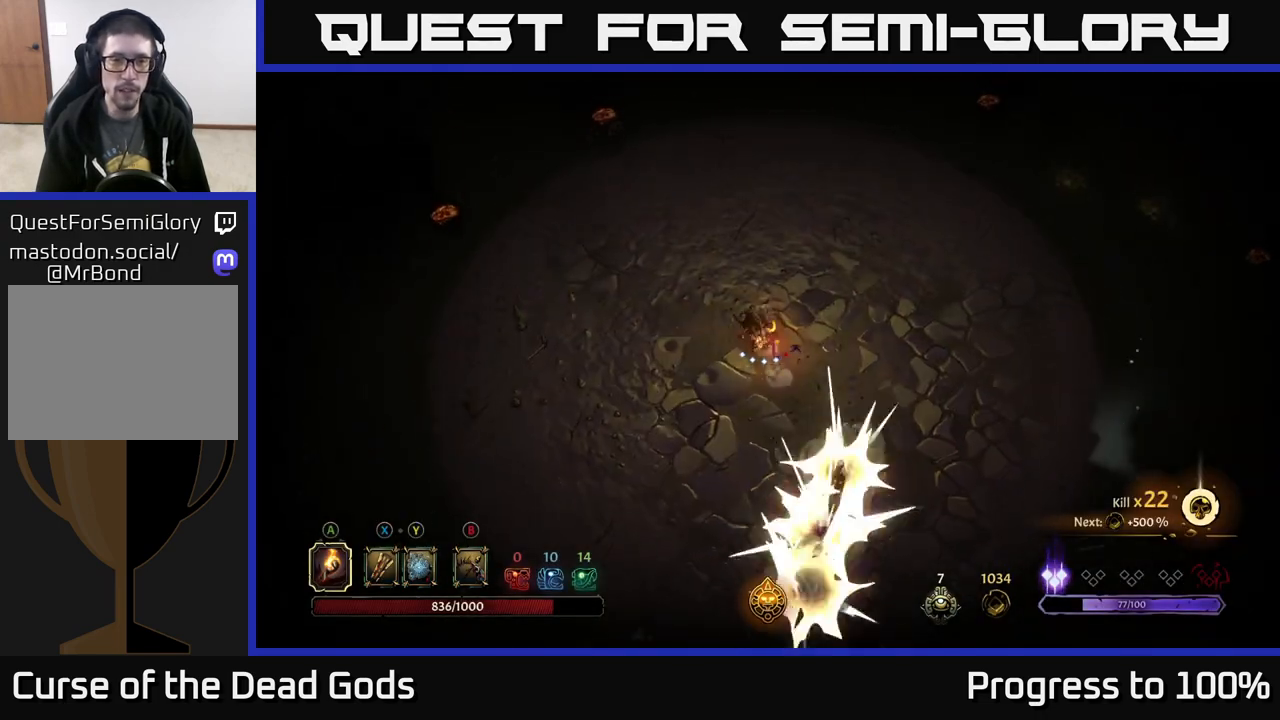
{"buttons": [], "left_stick": "up", "right_stick": "center", "events": [[67, "left_stick", "left"], [200, "left_stick", "up-left"], [333, "left_stick", "up"], [383, "A", "down"], [400, "A", "up"], [433, "A", "down"], [500, "A", "up"]]}